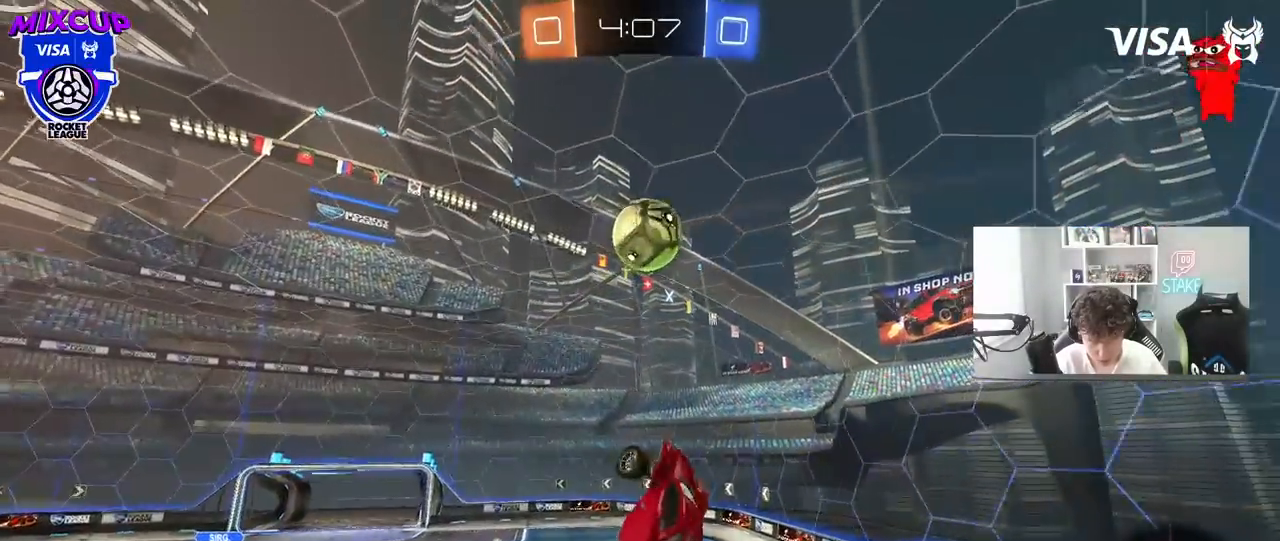
Gameplay with keyboard and mouse; each line is a JSON object with the keys and mouse buttons held at the frame after it. "events" lists presses ("down") and releases ("up") of "1", "2", "3", "4", "5", "a", "alt", "c", "caps_lock", "ctrl", "d", "e", "f", "g", "q", "r", "s", "shift", "space", "t", "tab", "v", "w", "x", "z", "mouse_left", "mouse_wheel" and "mouse_right" between this image and that frame as [ms after this image, input, new state], when the widget could be followed in between. "mouse_left", "mouse_wheel", "mouse_right" = the "left", "wheel", "right" buttons of the "mouse" list. No other keys are recorded. "wheel" means that the mouse wheel is clicked or scrolled. "mouse_move" is the direction in which the mouse moves at that frame (one of eight, or "still"), when it could be read.
{"keys": ["a", "shift"], "mouse": ["left"], "mouse_move": "still", "events": [[83, "w", "up"], [333, "s", "down"], [417, "s", "up"]]}
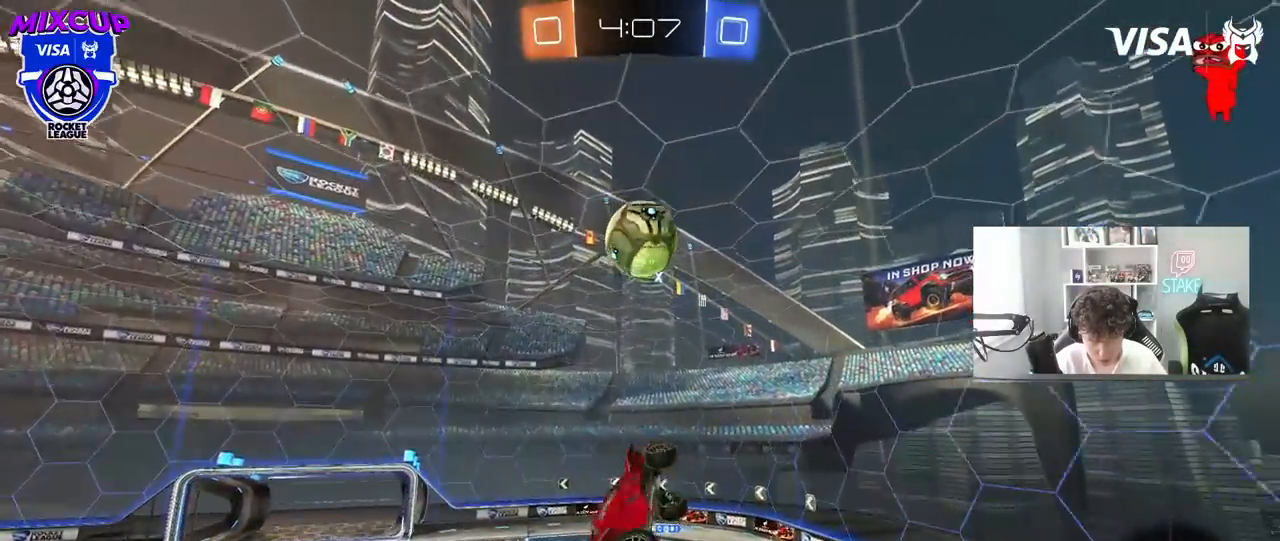
{"keys": ["a", "s"], "mouse": [], "mouse_move": "still", "events": [[67, "a", "up"], [67, "d", "down"], [67, "shift", "up"], [150, "d", "up"], [150, "mouse_left", "up"], [150, "w", "down"], [250, "w", "up"], [333, "s", "down"], [383, "a", "down"], [383, "shift", "down"], [483, "shift", "up"]]}
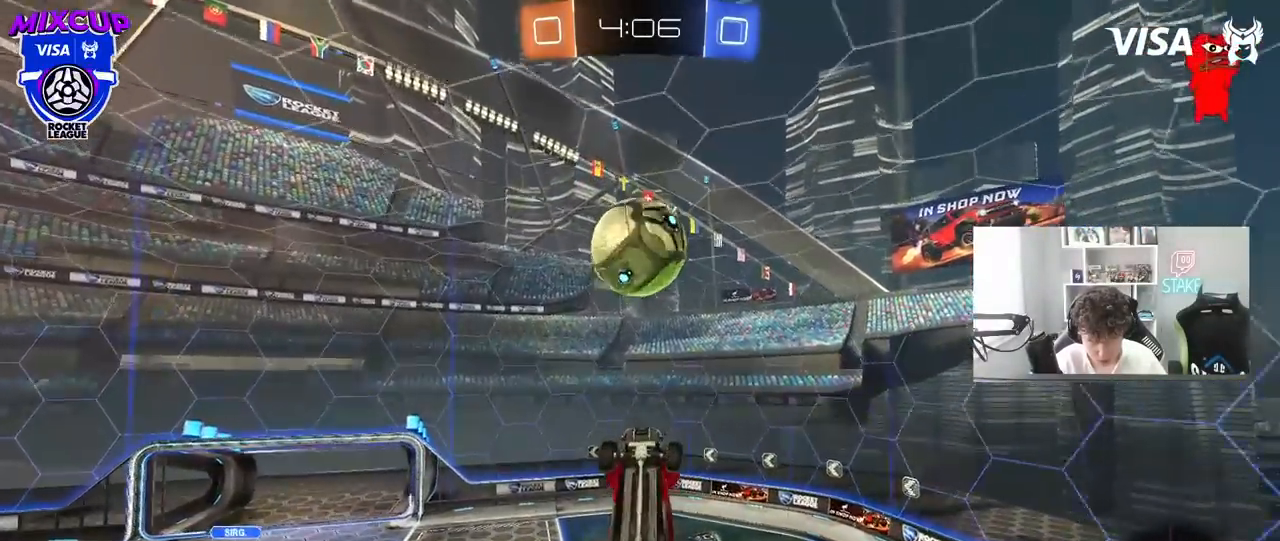
{"keys": ["d"], "mouse": [], "mouse_move": "up-left", "events": [[67, "s", "up"], [117, "a", "up"], [167, "mouse_left", "down"], [217, "d", "down"], [267, "s", "down"], [350, "s", "up"], [450, "mouse_left", "up"]]}
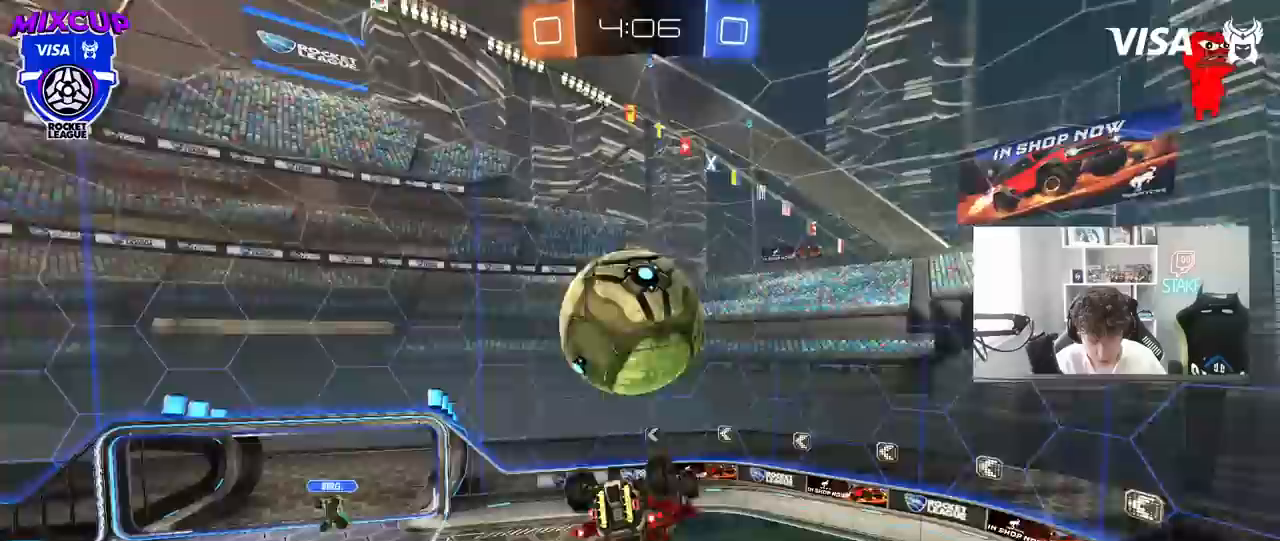
{"keys": ["a", "shift"], "mouse": ["left", "right"], "mouse_move": "down-left", "events": [[83, "w", "down"], [133, "a", "down"], [133, "d", "up"], [133, "shift", "down"], [233, "mouse_left", "down"], [283, "mouse_right", "down"], [367, "mouse_right", "up"], [417, "mouse_right", "down"], [467, "w", "up"]]}
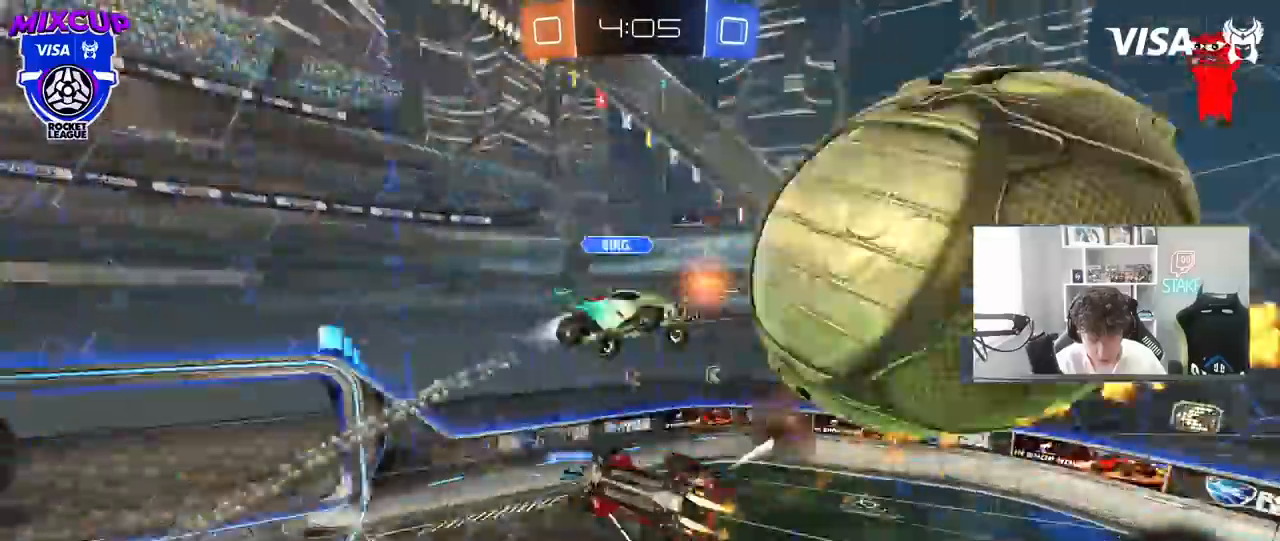
{"keys": ["a", "s", "shift"], "mouse": [], "mouse_move": "still", "events": [[17, "s", "down"], [50, "mouse_left", "up"], [83, "mouse_right", "up"], [383, "s", "up"], [483, "s", "down"]]}
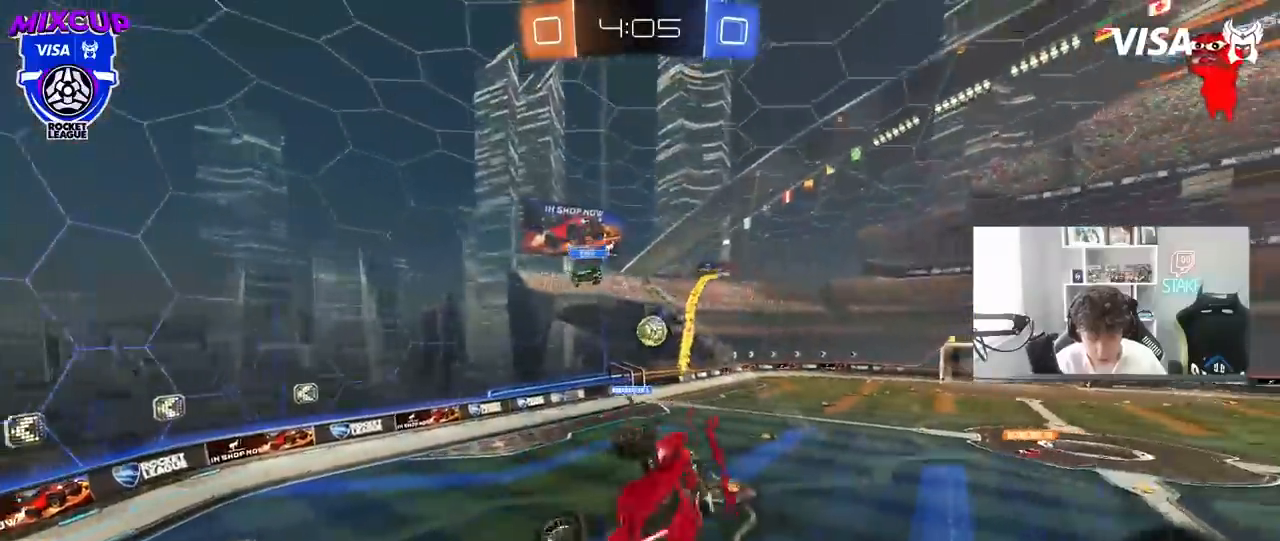
{"keys": ["a", "s"], "mouse": [], "mouse_move": "still", "events": [[67, "shift", "up"], [167, "a", "up"], [217, "d", "down"], [350, "a", "down"], [400, "d", "up"]]}
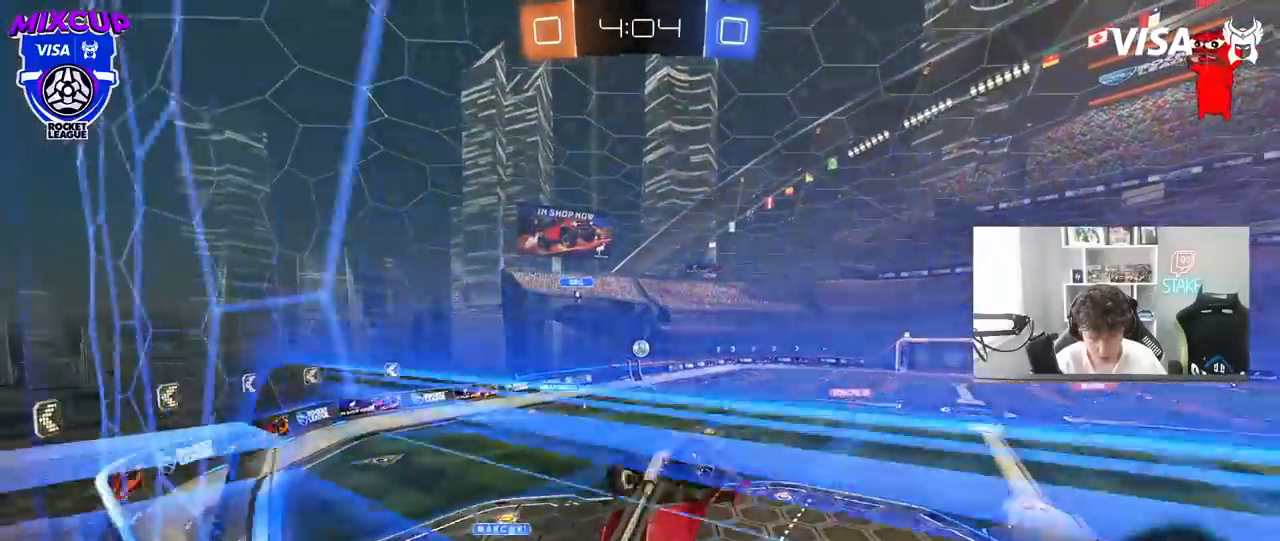
{"keys": ["d", "s", "shift"], "mouse": [], "mouse_move": "still", "events": [[50, "a", "up"], [133, "s", "up"], [317, "d", "down"], [367, "a", "down"], [367, "s", "down"], [417, "a", "up"], [467, "shift", "down"]]}
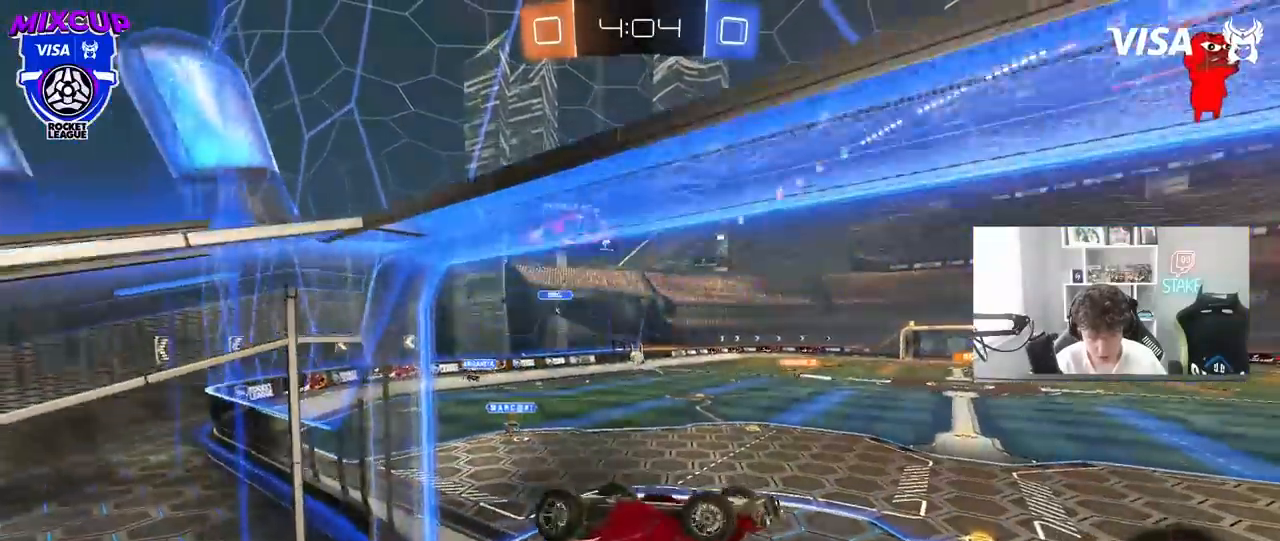
{"keys": ["d", "w"], "mouse": [], "mouse_move": "up-right", "events": [[200, "s", "up"], [333, "w", "down"], [383, "shift", "up"]]}
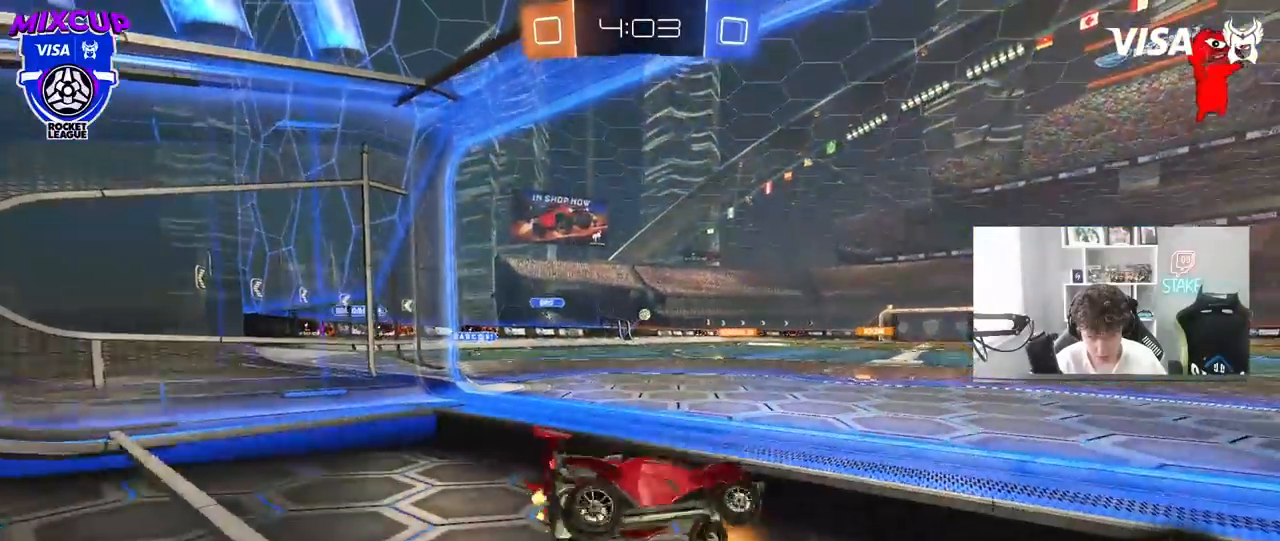
{"keys": ["w"], "mouse": [], "mouse_move": "still", "events": [[217, "space", "down"], [267, "d", "up"], [350, "space", "up"]]}
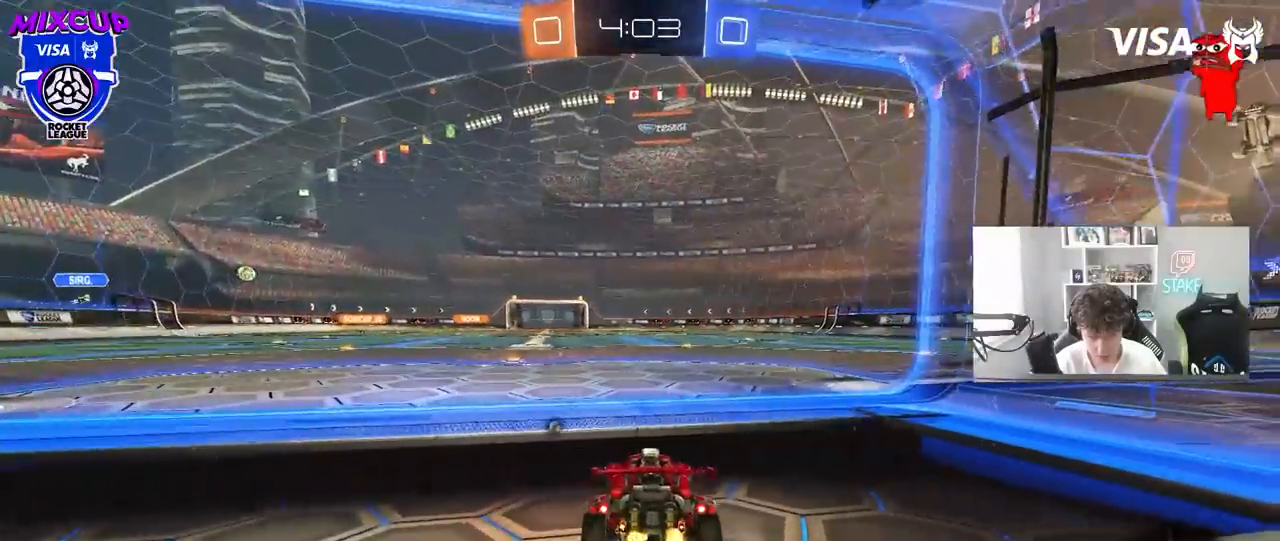
{"keys": ["a", "w"], "mouse": ["left"], "mouse_move": "still", "events": [[367, "mouse_left", "down"], [467, "a", "down"]]}
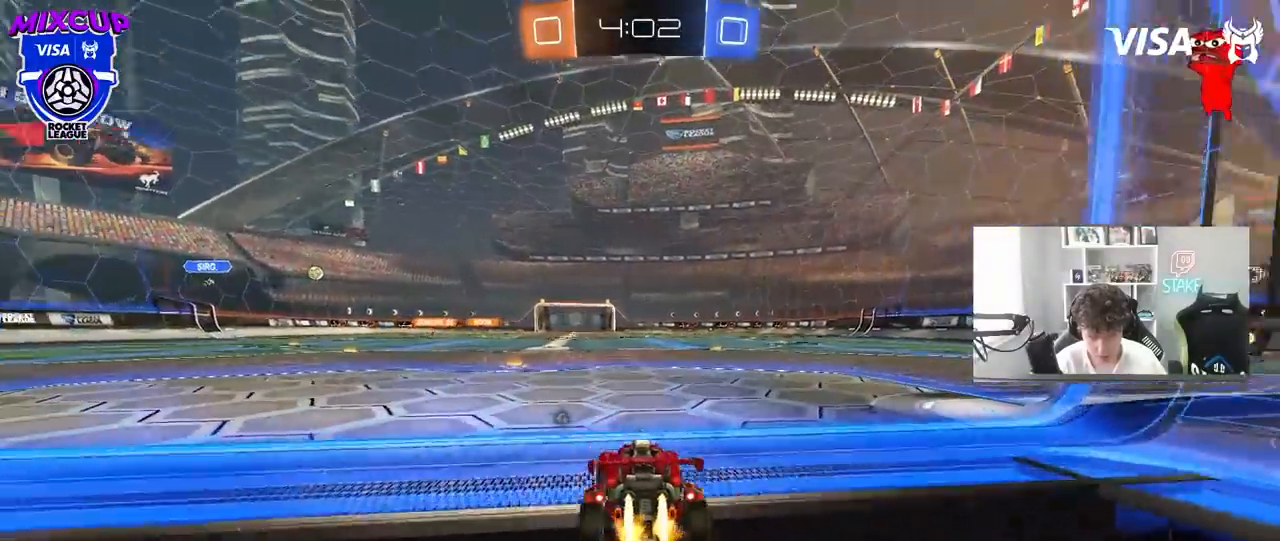
{"keys": ["d", "s", "shift", "space"], "mouse": [], "mouse_move": "still", "events": [[17, "a", "up"], [17, "mouse_right", "down"], [50, "d", "down"], [83, "mouse_right", "up"], [100, "shift", "down"], [150, "mouse_right", "down"], [200, "s", "down"], [200, "w", "up"], [300, "mouse_left", "up"], [300, "mouse_right", "up"], [333, "space", "down"]]}
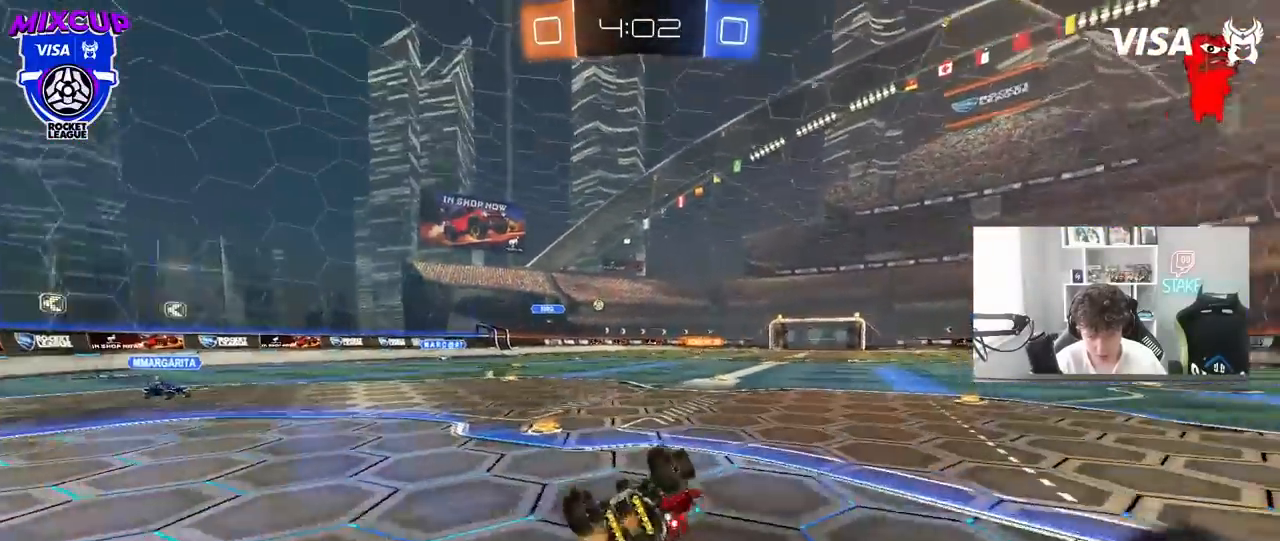
{"keys": ["d", "space"], "mouse": ["left"], "mouse_move": "still", "events": [[33, "space", "up"], [117, "s", "up"], [217, "mouse_left", "down"], [217, "s", "down"], [400, "space", "down"], [450, "s", "up"], [450, "shift", "up"]]}
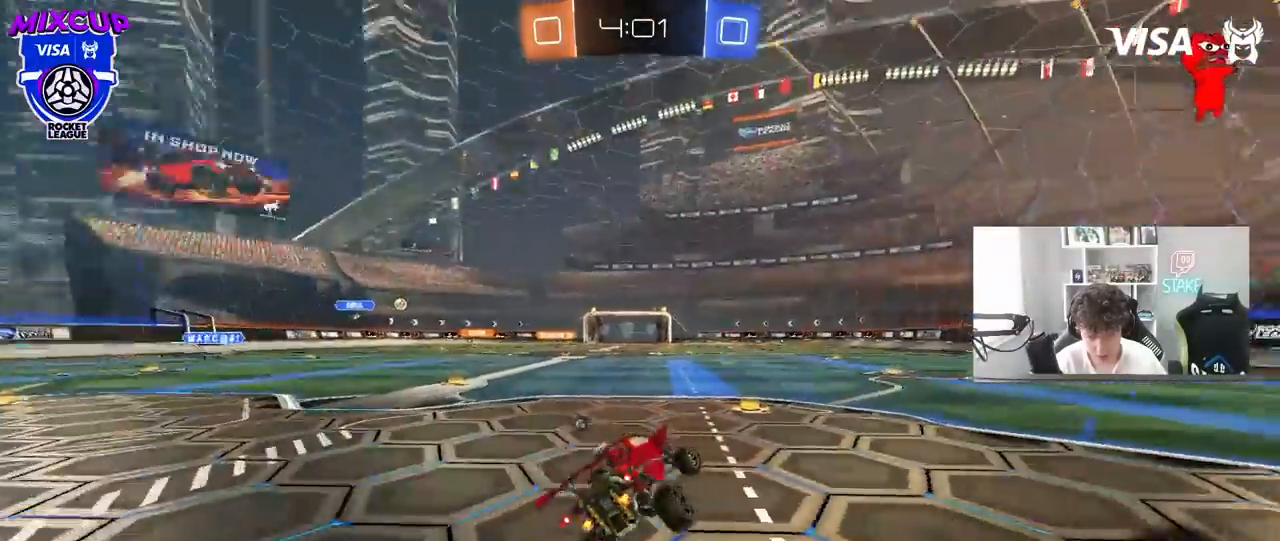
{"keys": ["d", "shift", "w"], "mouse": ["left"], "mouse_move": "still", "events": [[33, "d", "up"], [83, "space", "up"], [183, "w", "down"], [283, "a", "down"], [367, "mouse_right", "down"], [417, "a", "up"], [467, "d", "down"], [467, "mouse_right", "up"], [467, "shift", "down"]]}
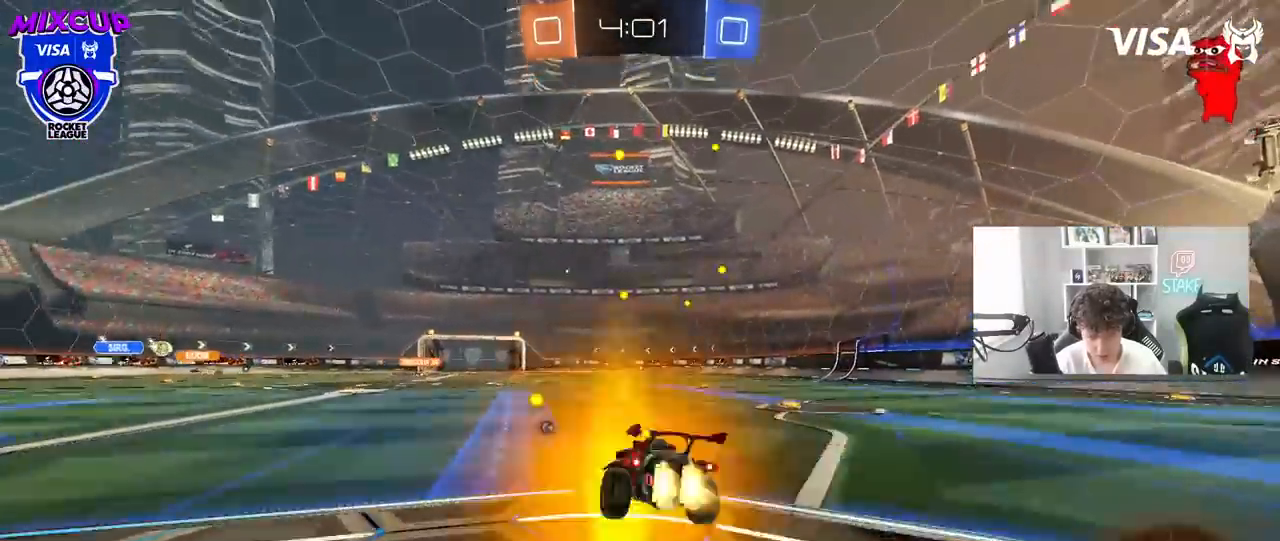
{"keys": ["d", "shift"], "mouse": ["left"], "mouse_move": "still", "events": [[17, "mouse_right", "down"], [17, "s", "down"], [17, "w", "up"], [200, "mouse_right", "up"], [200, "space", "down"], [383, "s", "up"], [383, "space", "up"]]}
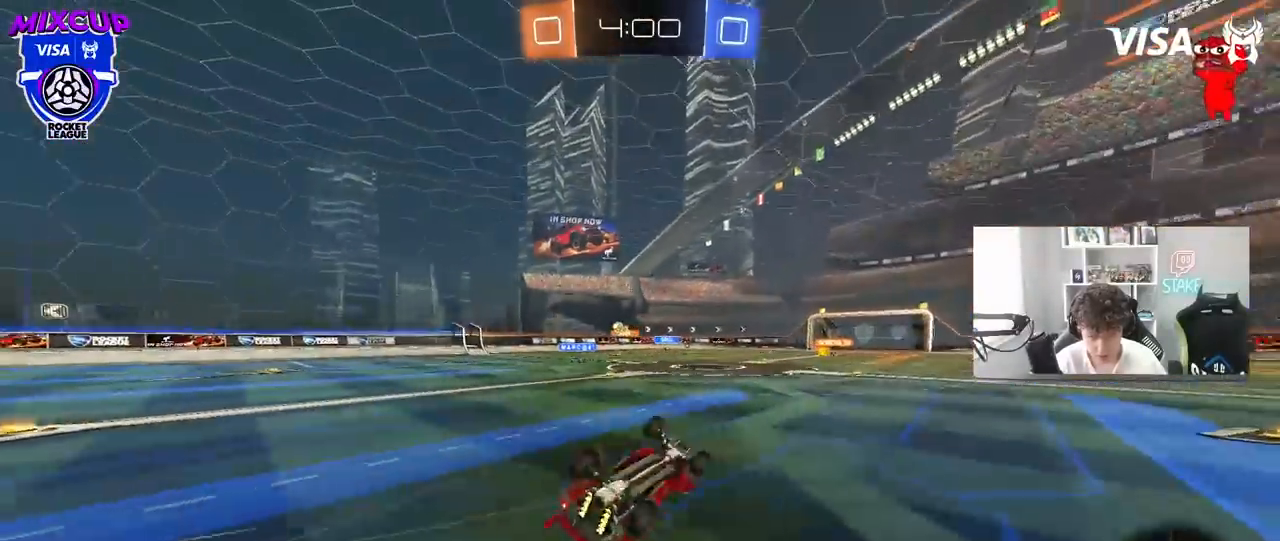
{"keys": ["space", "w"], "mouse": [], "mouse_move": "still", "events": [[33, "s", "down"], [117, "mouse_left", "up"], [217, "s", "up"], [267, "shift", "up"], [400, "d", "up"], [450, "space", "down"], [500, "w", "down"]]}
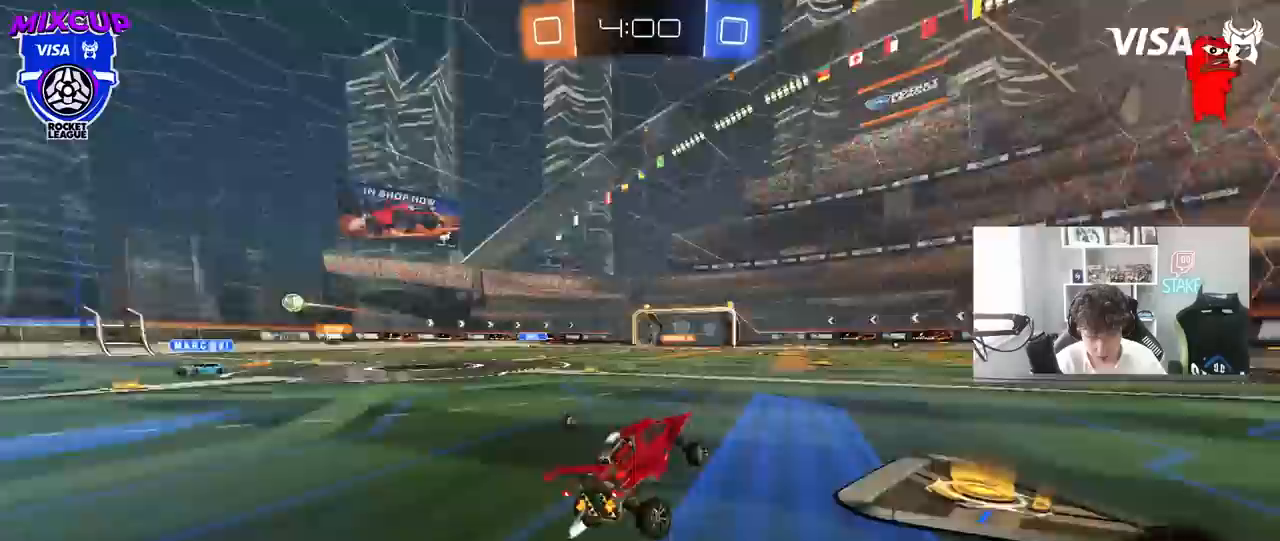
{"keys": ["d", "w"], "mouse": ["left"], "mouse_move": "still", "events": [[33, "d", "down"], [100, "space", "up"], [317, "shift", "down"], [367, "shift", "up"], [467, "mouse_left", "down"]]}
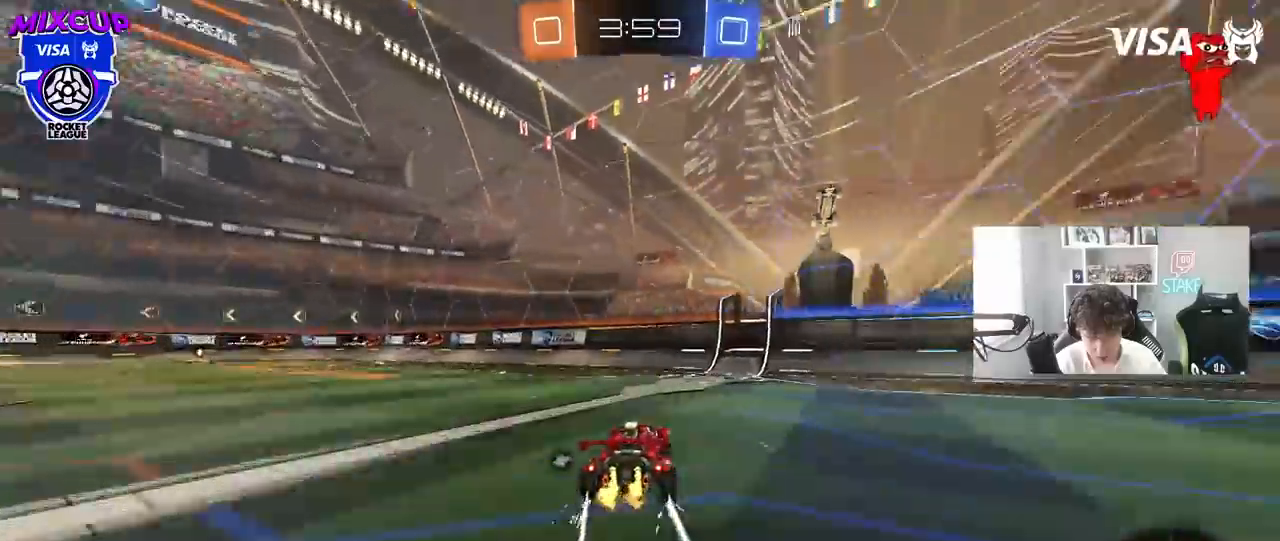
{"keys": ["a", "w"], "mouse": [], "mouse_move": "still", "events": [[100, "d", "up"], [200, "mouse_left", "up"], [200, "space", "down"], [250, "a", "down"], [283, "shift", "down"], [333, "space", "up"], [383, "shift", "up"]]}
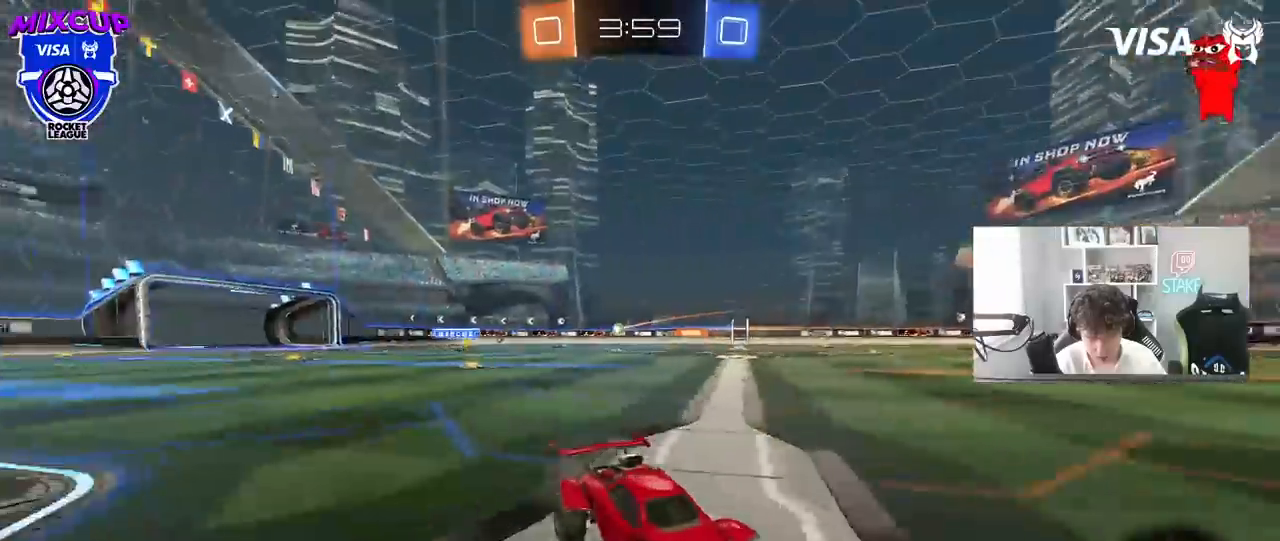
{"keys": ["a", "shift", "w"], "mouse": ["left", "right"], "mouse_move": "still", "events": [[267, "mouse_left", "down"], [300, "a", "up"], [350, "d", "down"], [350, "mouse_right", "down"], [400, "a", "down"], [400, "d", "up"], [400, "shift", "down"], [450, "mouse_right", "up"], [483, "mouse_right", "down"]]}
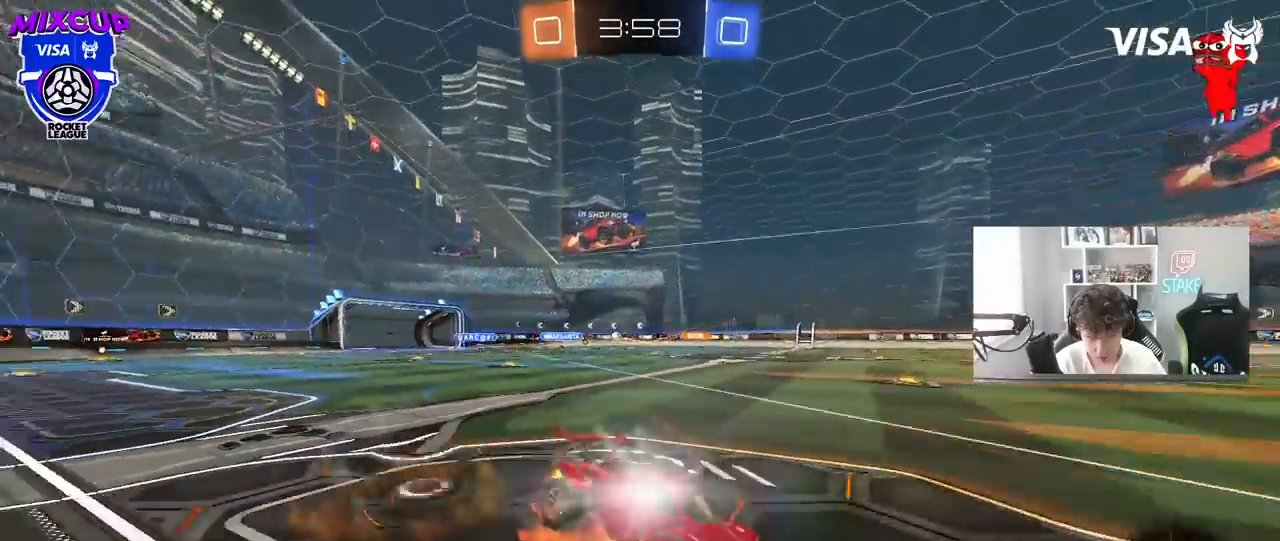
{"keys": ["a", "shift"], "mouse": [], "mouse_move": "still", "events": [[33, "s", "down"], [33, "space", "down"], [33, "w", "up"], [183, "mouse_left", "up"], [183, "mouse_right", "up"], [233, "space", "up"], [417, "s", "up"]]}
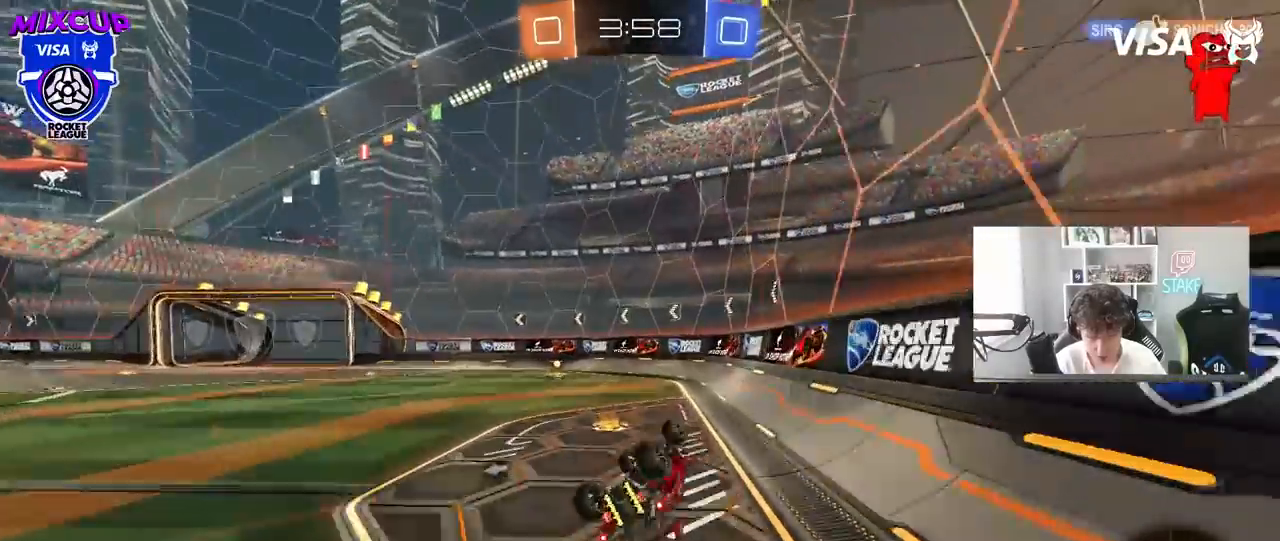
{"keys": [], "mouse": [], "mouse_move": "still", "events": [[50, "s", "down"], [150, "s", "up"], [283, "shift", "up"], [283, "w", "down"], [433, "a", "up"], [433, "w", "up"]]}
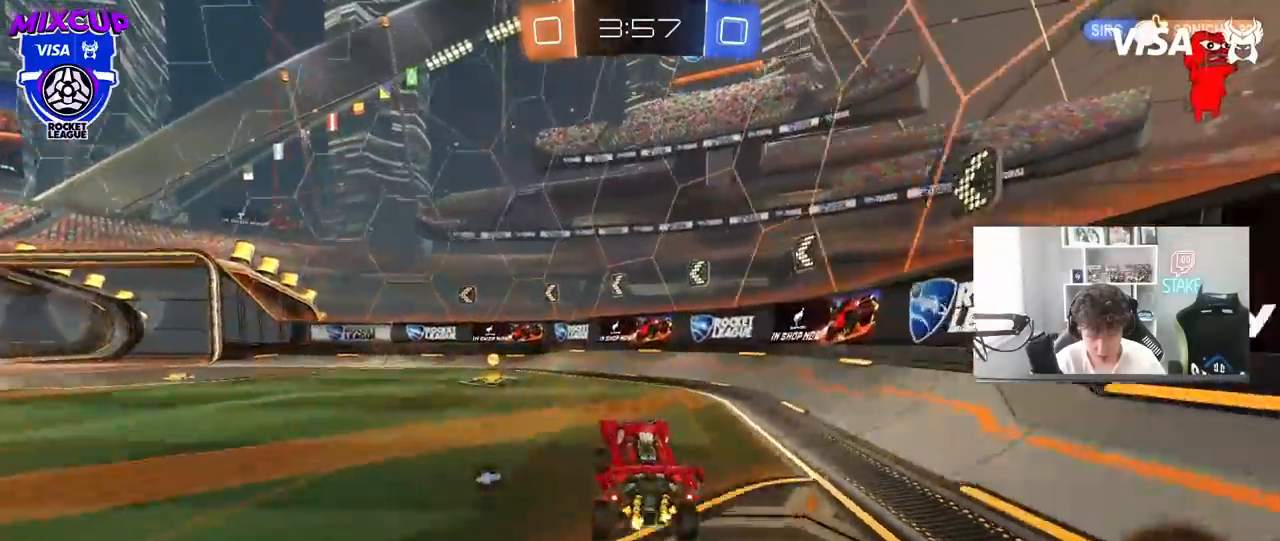
{"keys": ["a", "w"], "mouse": ["left"], "mouse_move": "still", "events": [[33, "mouse_left", "down"], [33, "space", "down"], [67, "a", "down"], [67, "w", "down"], [217, "space", "up"]]}
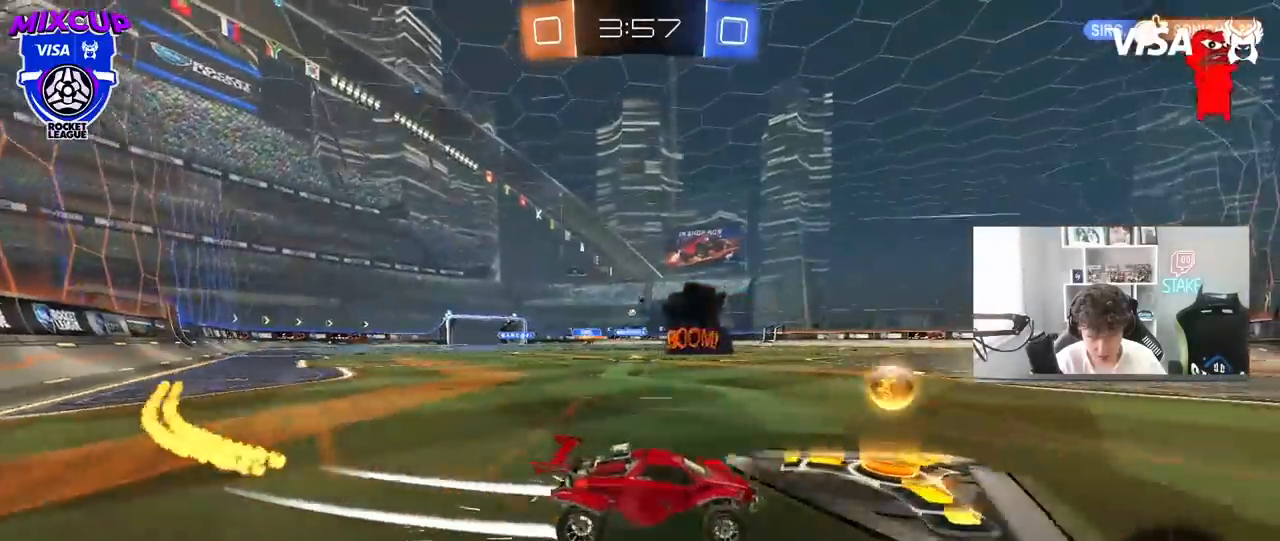
{"keys": ["w"], "mouse": [], "mouse_move": "still", "events": [[233, "mouse_left", "up"], [317, "a", "up"]]}
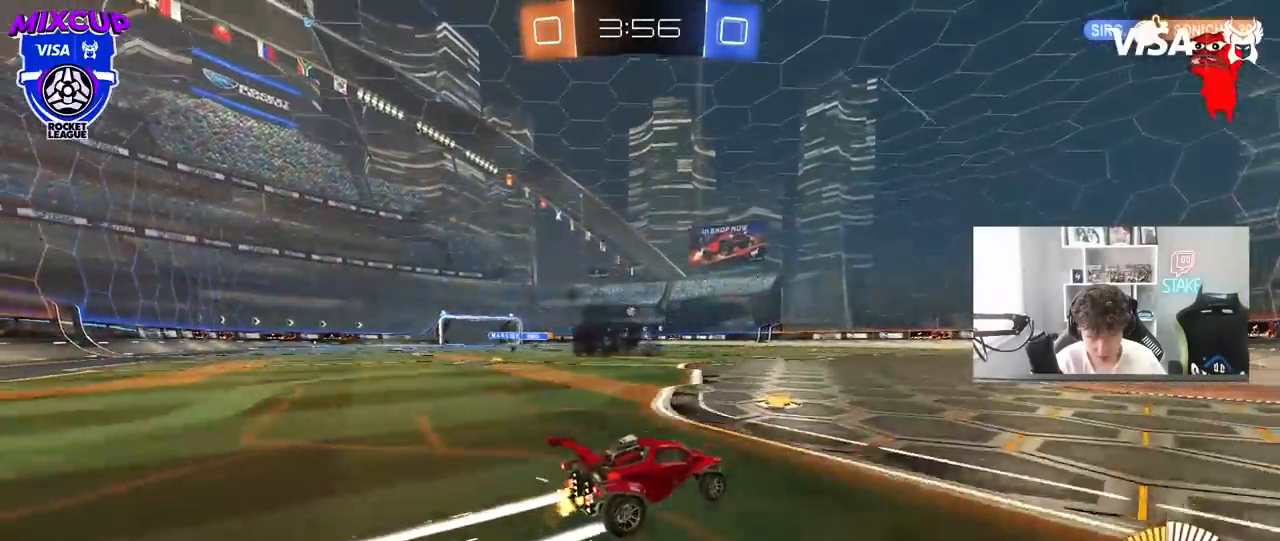
{"keys": ["w"], "mouse": [], "mouse_move": "still", "events": []}
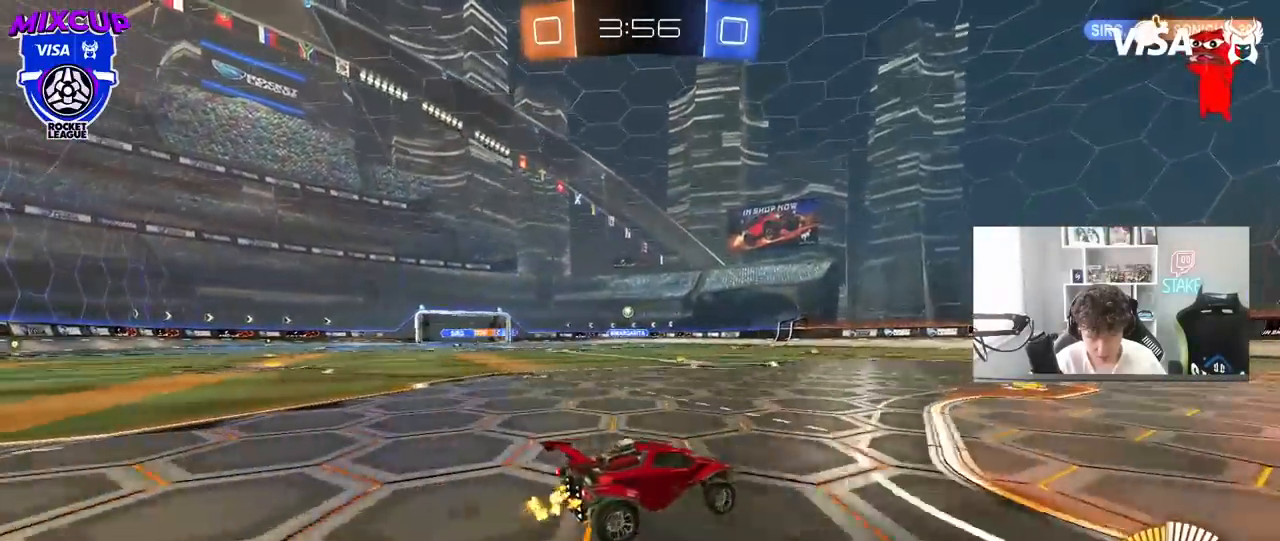
{"keys": ["a", "w"], "mouse": [], "mouse_move": "still", "events": [[400, "a", "down"]]}
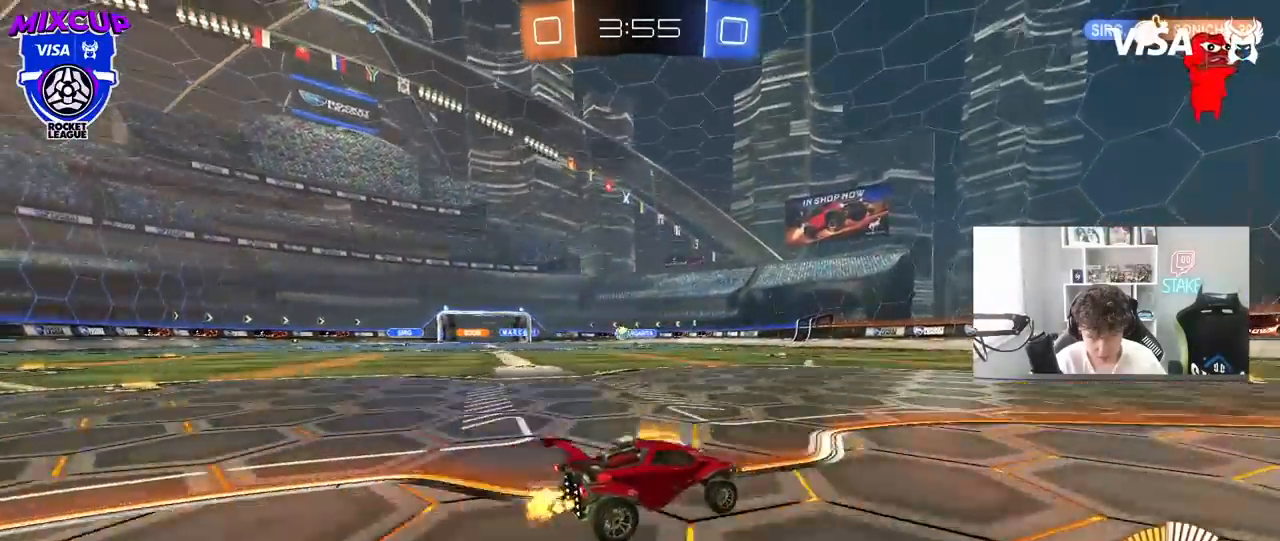
{"keys": ["a", "shift", "w"], "mouse": [], "mouse_move": "still", "events": [[233, "a", "up"], [467, "a", "down"], [467, "shift", "down"]]}
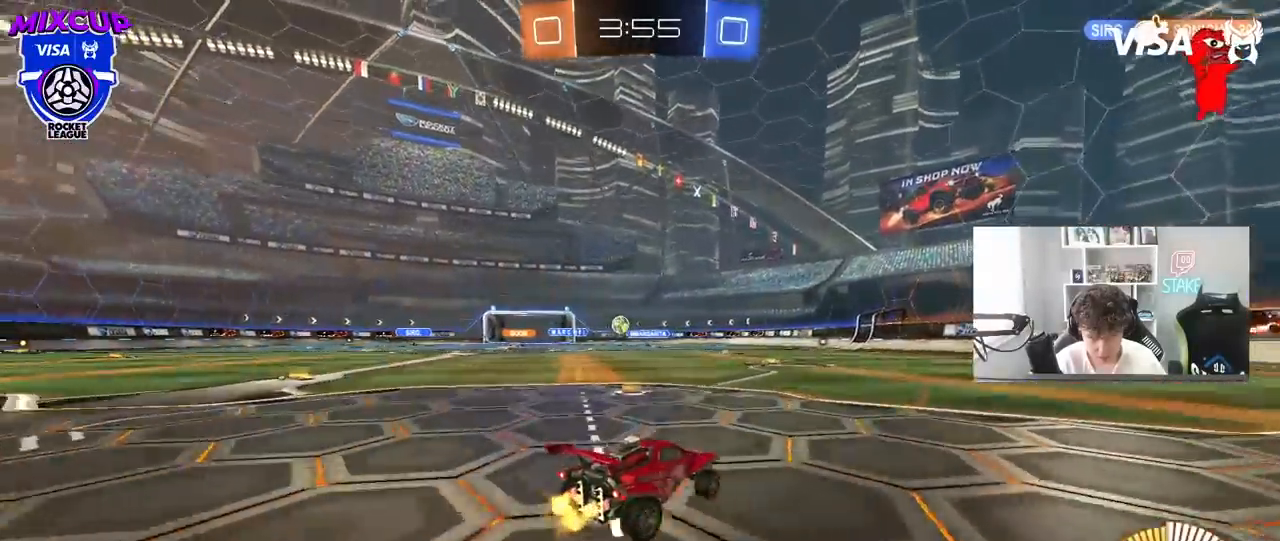
{"keys": ["a", "shift", "w"], "mouse": [], "mouse_move": "still", "events": [[200, "shift", "up"], [433, "shift", "down"]]}
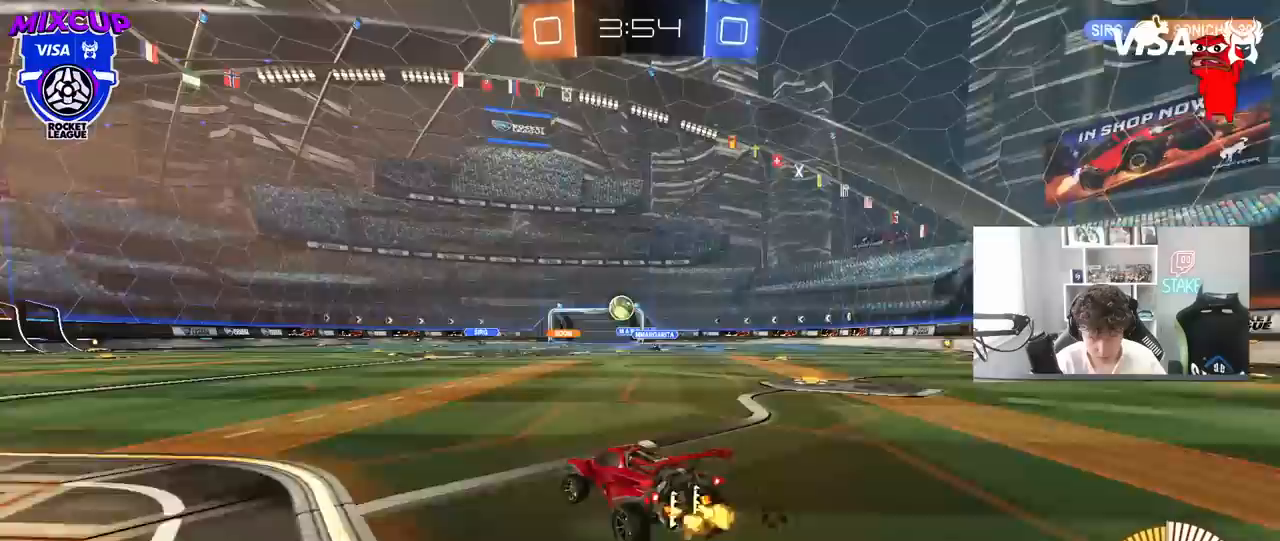
{"keys": ["a", "w"], "mouse": [], "mouse_move": "still", "events": [[33, "shift", "up"]]}
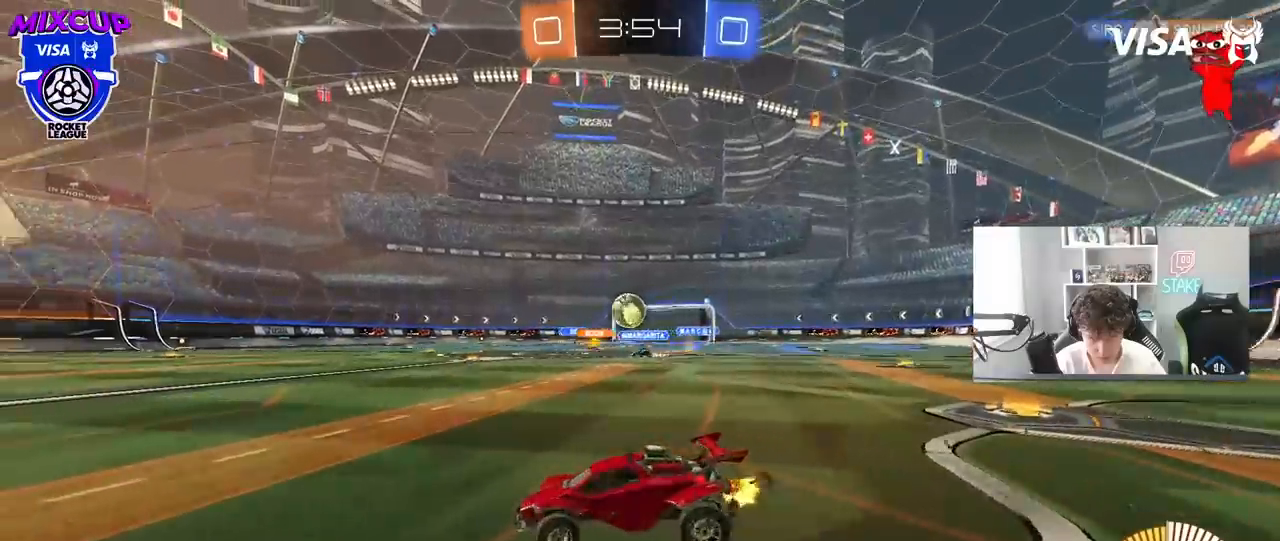
{"keys": ["w"], "mouse": [], "mouse_move": "still", "events": [[50, "mouse_left", "down"], [133, "a", "up"], [267, "a", "down"], [367, "mouse_left", "up"], [467, "a", "up"]]}
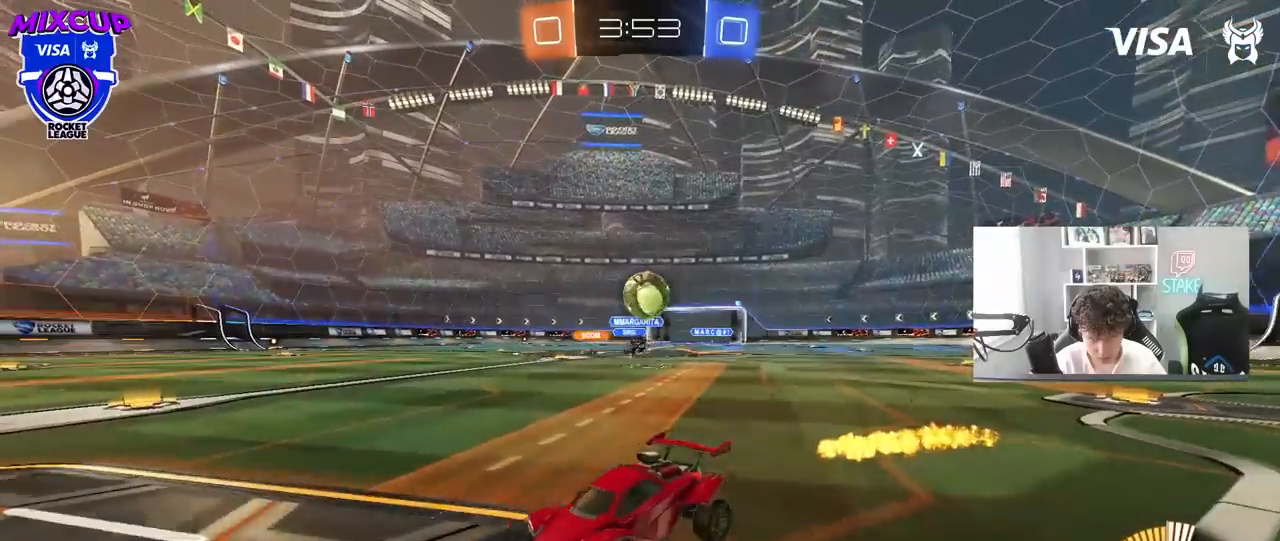
{"keys": ["s"], "mouse": ["right"], "mouse_move": "still", "events": [[50, "w", "up"], [300, "d", "down"], [300, "s", "down"], [333, "d", "up"], [383, "s", "up"], [483, "mouse_right", "down"], [483, "s", "down"]]}
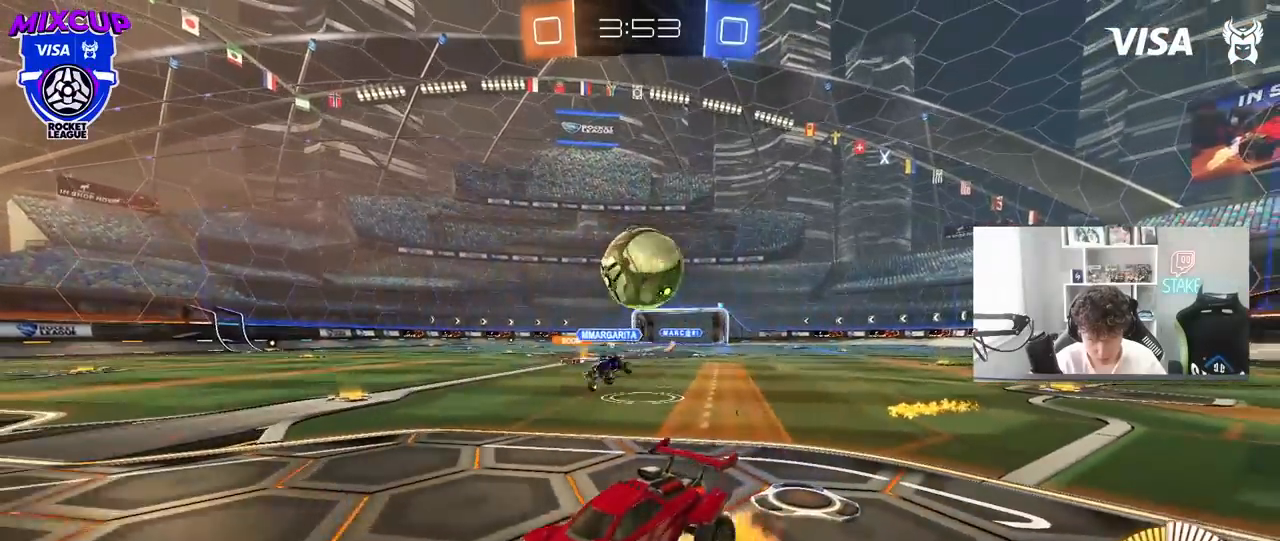
{"keys": ["d"], "mouse": [], "mouse_move": "still", "events": [[117, "mouse_right", "up"], [167, "s", "up"], [267, "d", "down"], [267, "s", "down"], [350, "s", "up"], [400, "d", "up"], [450, "d", "down"]]}